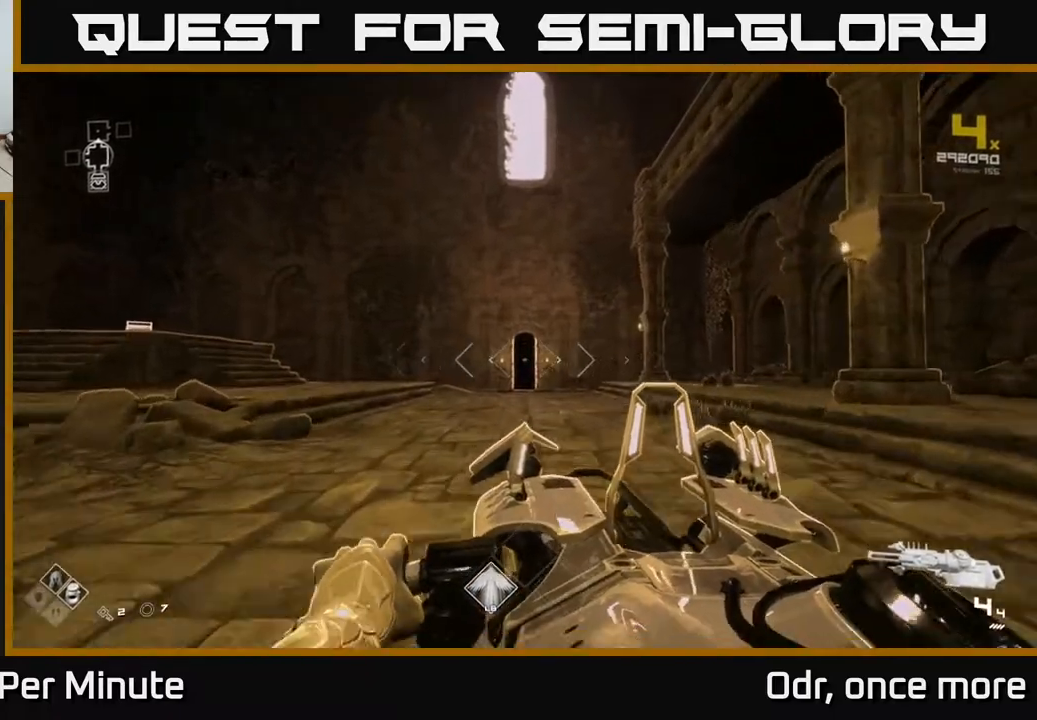
Gameplay with a controller (Xbox layout); each line is a JSON object with the inputs held at the frame after it. "events" lists button and stick changes between this image and that frame as [ms after this image, input, new state], when the widget could be followed in between.
{"buttons": ["R2"], "left_stick": "up", "right_stick": "center", "events": [[83, "left_stick", "up-left"], [83, "right_stick", "left"], [317, "left_stick", "up"], [400, "right_stick", "center"], [417, "R2", "down"]]}
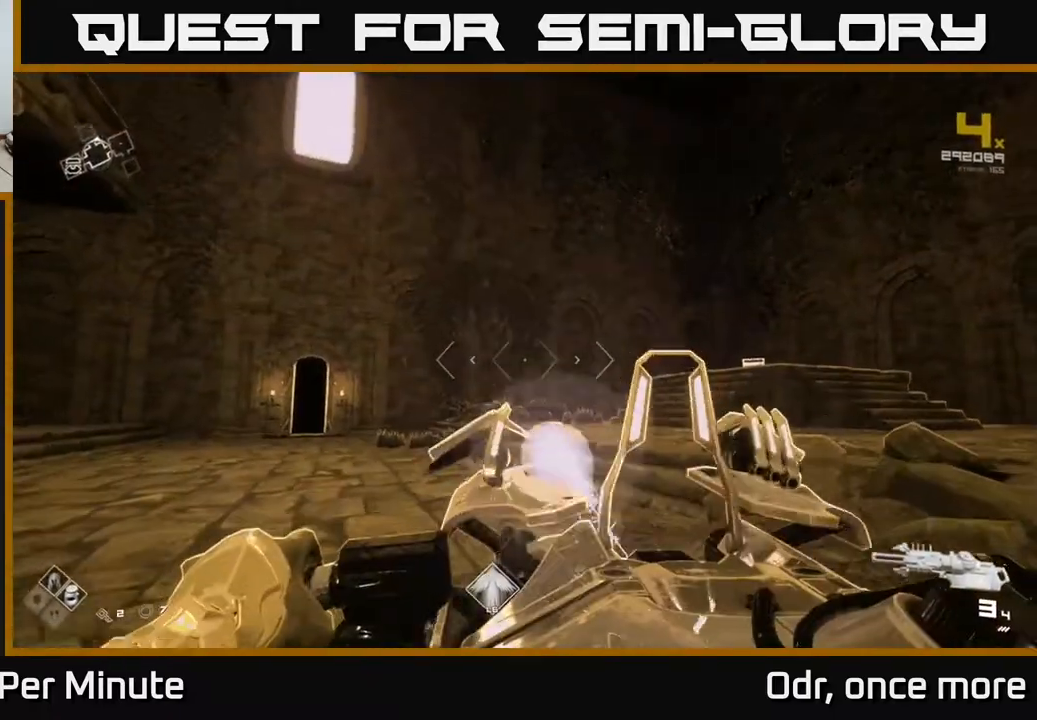
{"buttons": ["R1"], "left_stick": "up", "right_stick": "center", "events": [[17, "R2", "up"], [150, "R1", "down"], [233, "R1", "up"], [300, "R1", "down"], [367, "R1", "up"], [433, "R1", "down"]]}
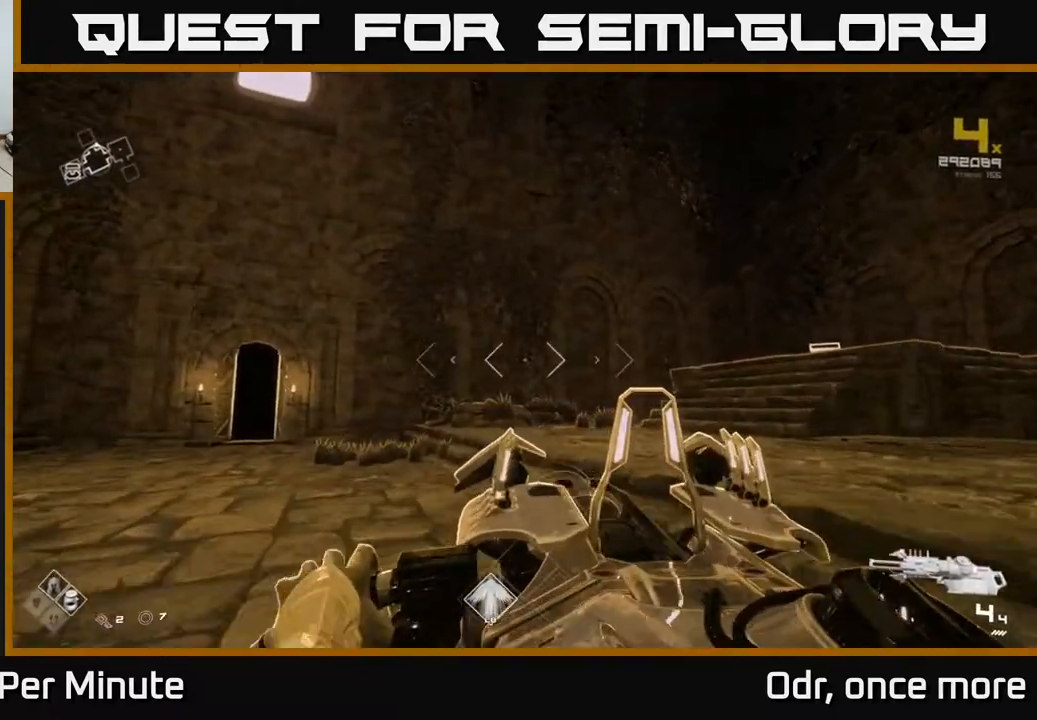
{"buttons": [], "left_stick": "up", "right_stick": "center", "events": [[33, "R1", "up"], [250, "left_stick", "up-left"], [300, "right_stick", "left"], [500, "left_stick", "up"], [500, "right_stick", "center"]]}
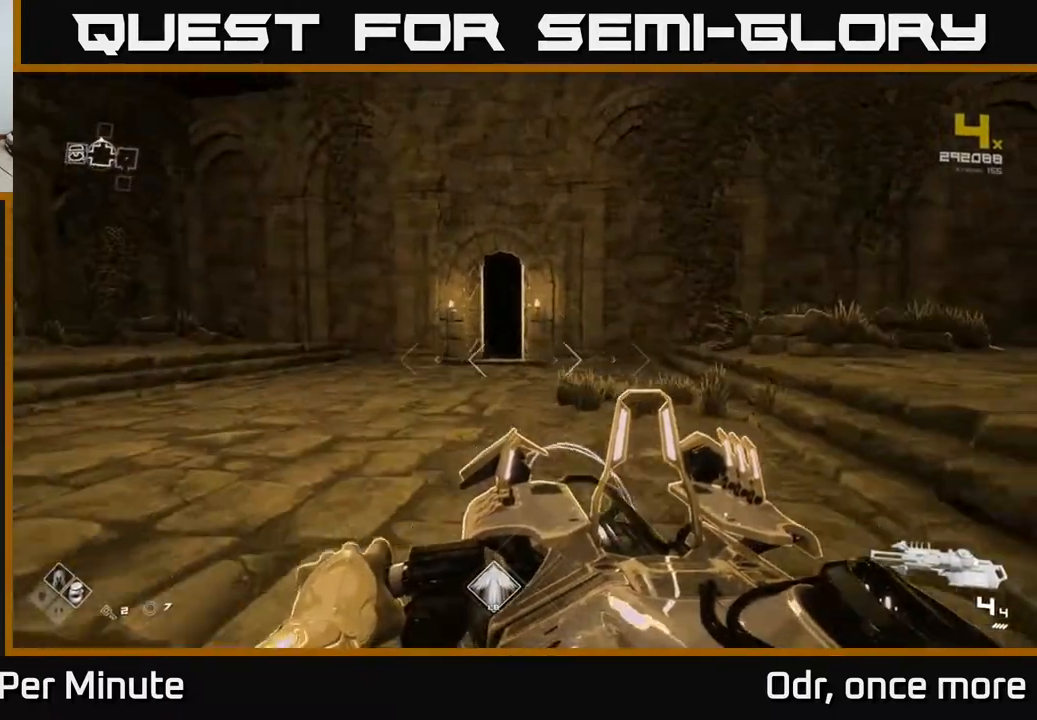
{"buttons": ["R1"], "left_stick": "up", "right_stick": "center", "events": [[317, "R2", "down"], [367, "R2", "up"], [450, "R1", "down"]]}
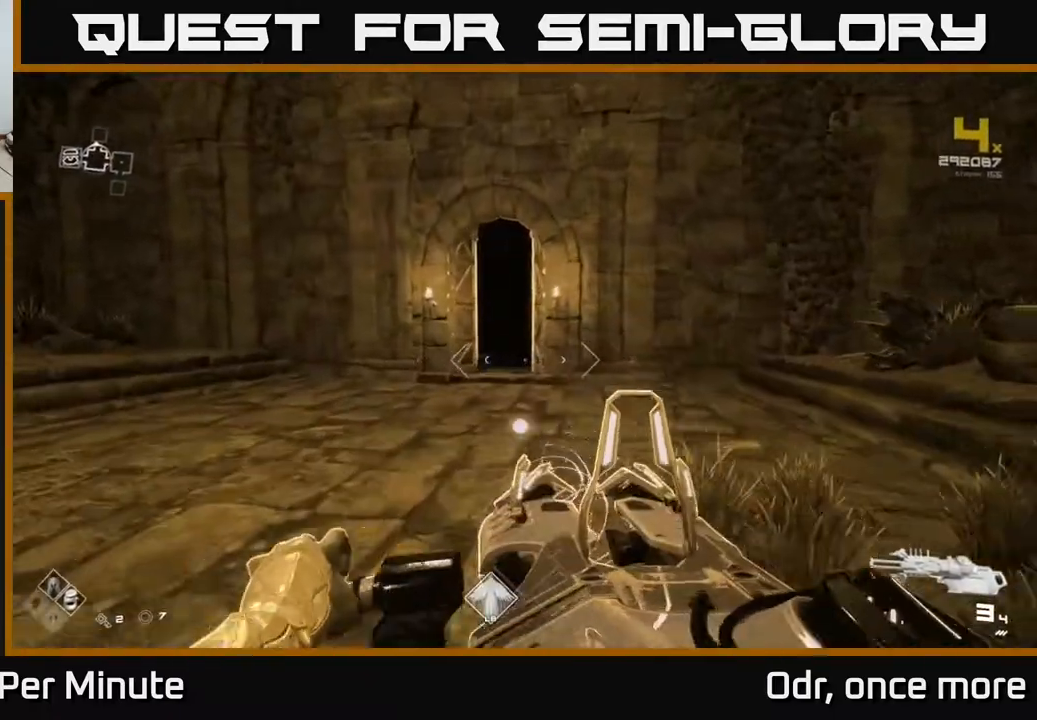
{"buttons": [], "left_stick": "up", "right_stick": "center", "events": [[33, "R1", "up"], [83, "R1", "down"], [183, "R1", "up"], [250, "R1", "down"], [333, "R1", "up"]]}
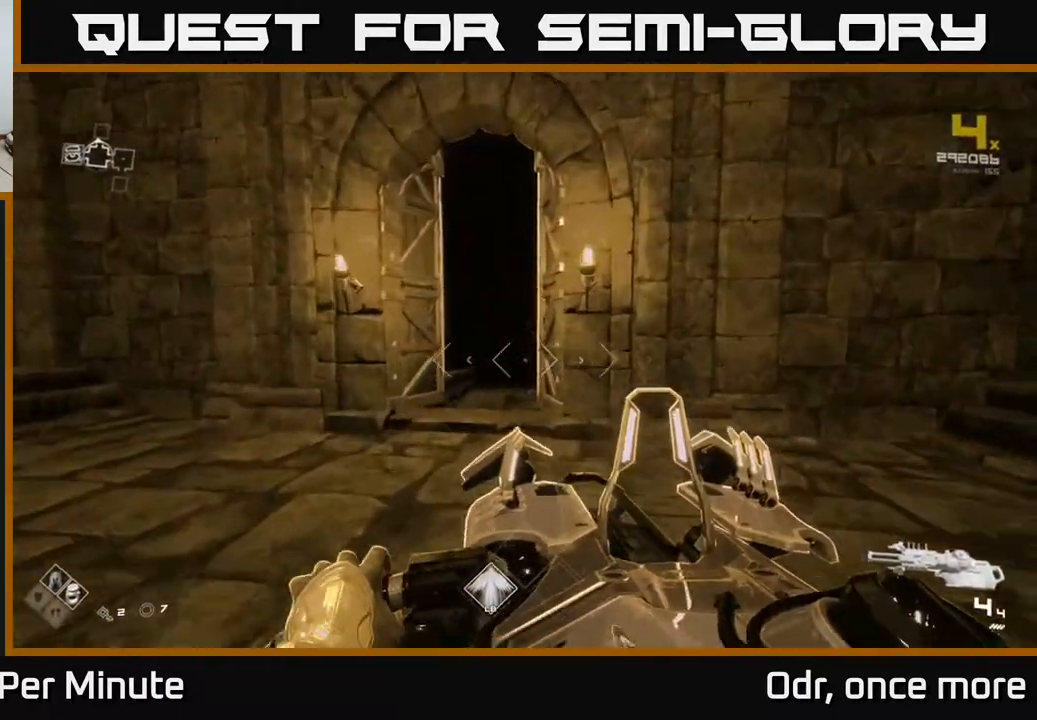
{"buttons": [], "left_stick": "center", "right_stick": "center", "events": [[383, "left_stick", "center"]]}
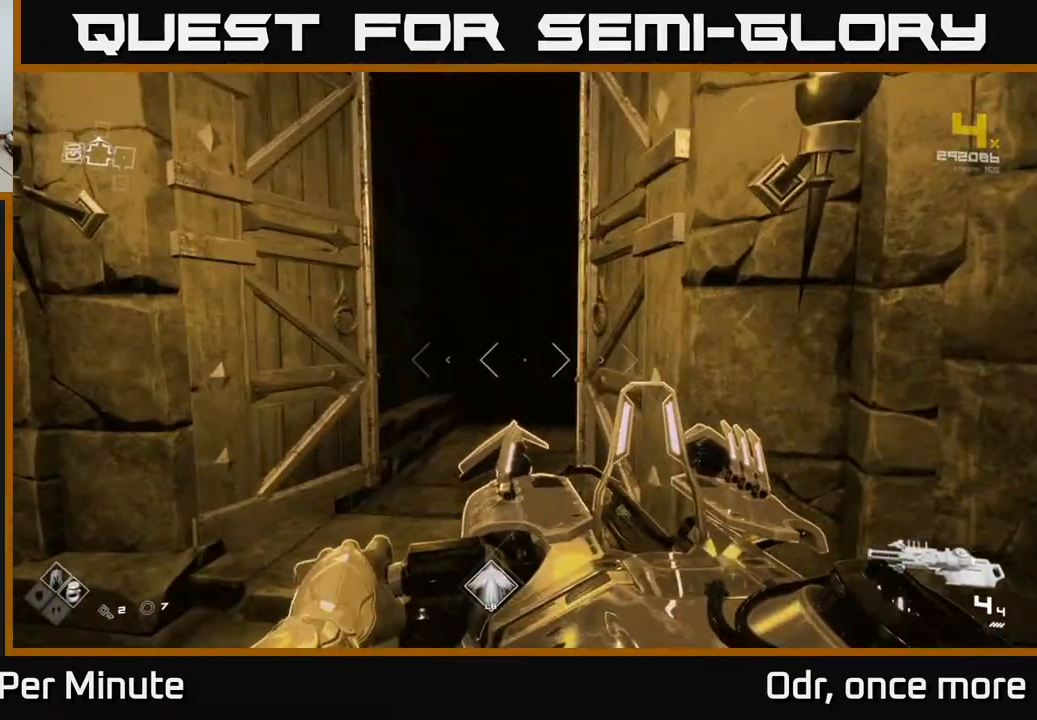
{"buttons": [], "left_stick": "up", "right_stick": "center", "events": [[67, "left_stick", "right"], [133, "right_stick", "down-right"], [183, "left_stick", "down"], [217, "right_stick", "center"], [267, "left_stick", "left"], [317, "left_stick", "up"]]}
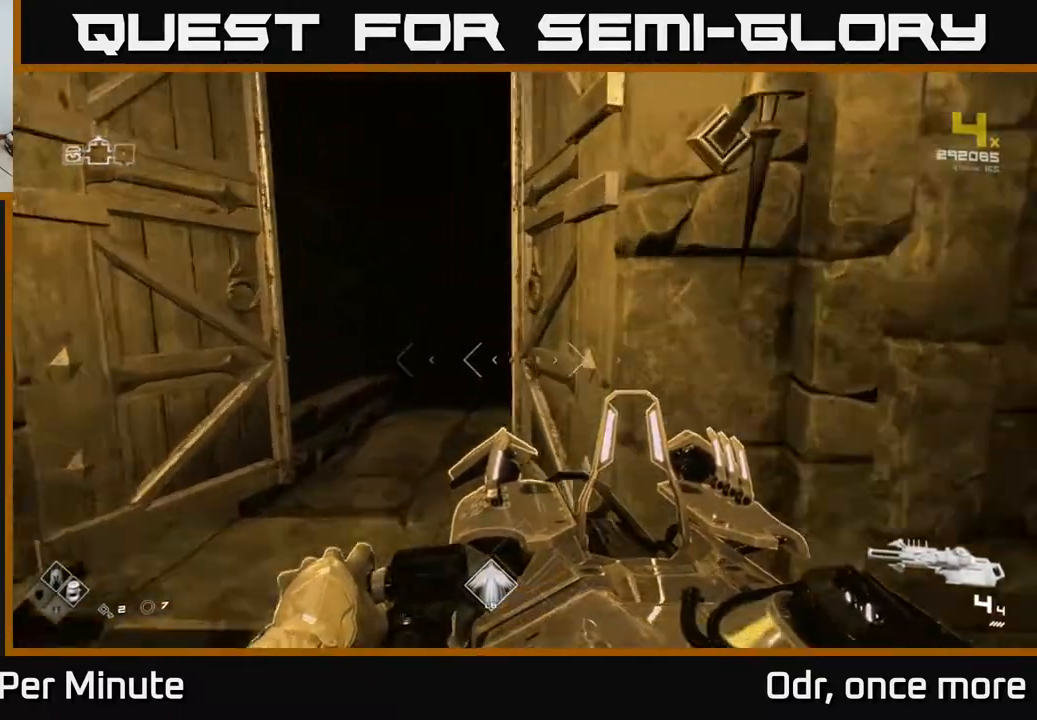
{"buttons": [], "left_stick": "up", "right_stick": "center", "events": [[83, "left_stick", "up-left"], [200, "left_stick", "up"]]}
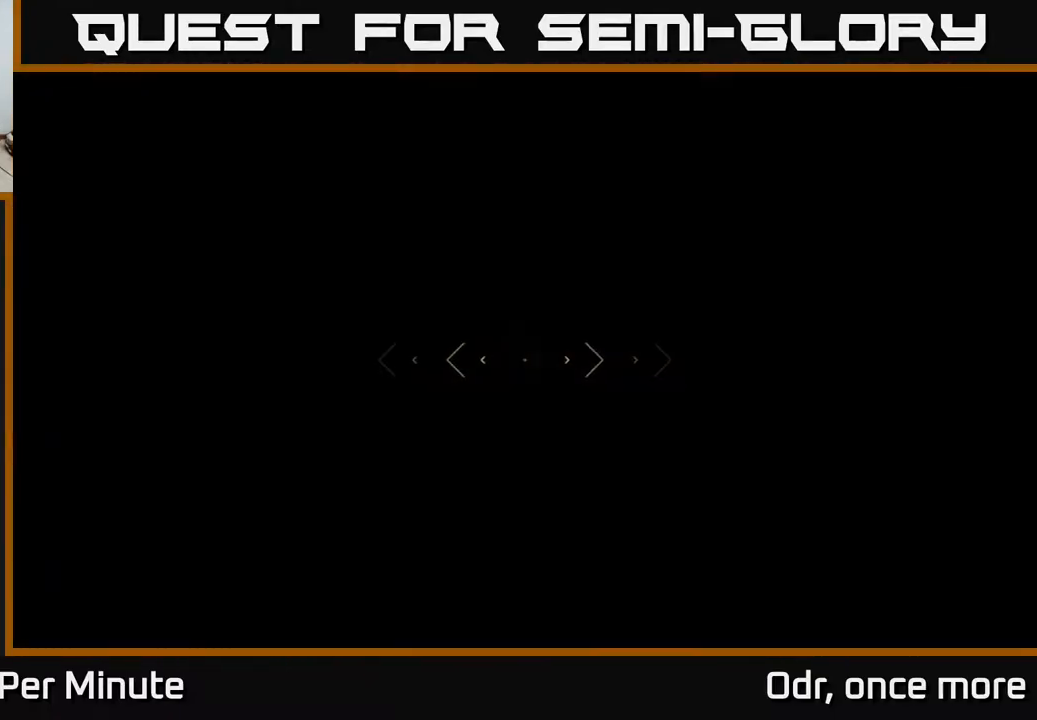
{"buttons": [], "left_stick": "up", "right_stick": "center", "events": []}
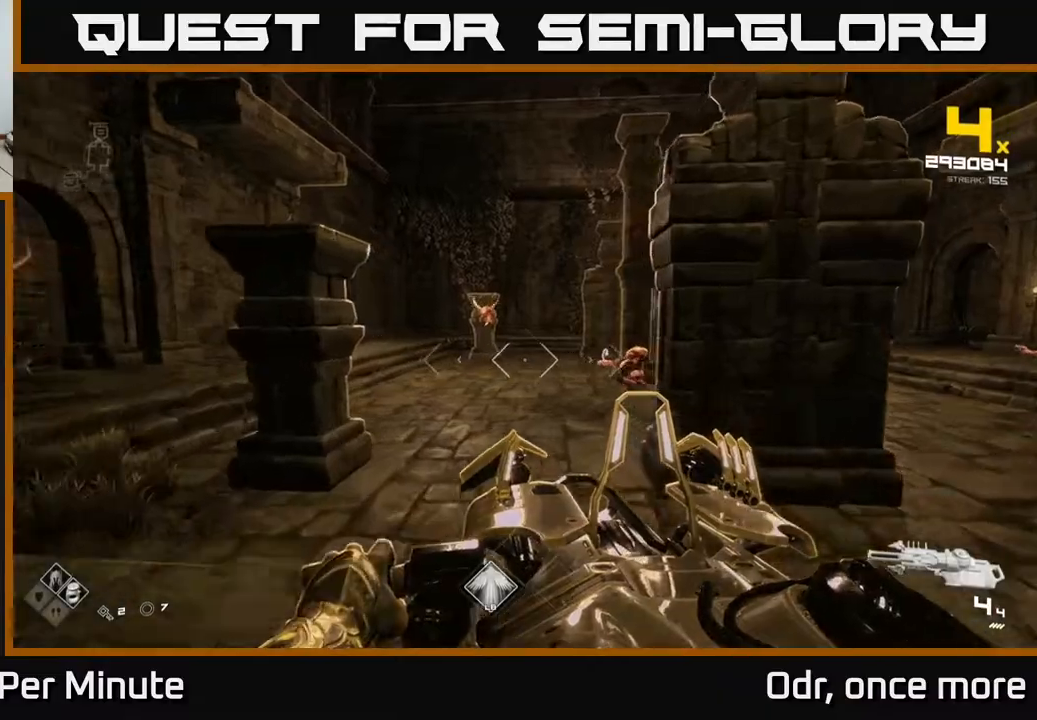
{"buttons": [], "left_stick": "up", "right_stick": "center", "events": [[100, "left_stick", "up-left"], [133, "right_stick", "up"], [200, "left_stick", "center"], [200, "right_stick", "center"], [367, "left_stick", "up"], [417, "right_stick", "down-left"], [483, "right_stick", "center"]]}
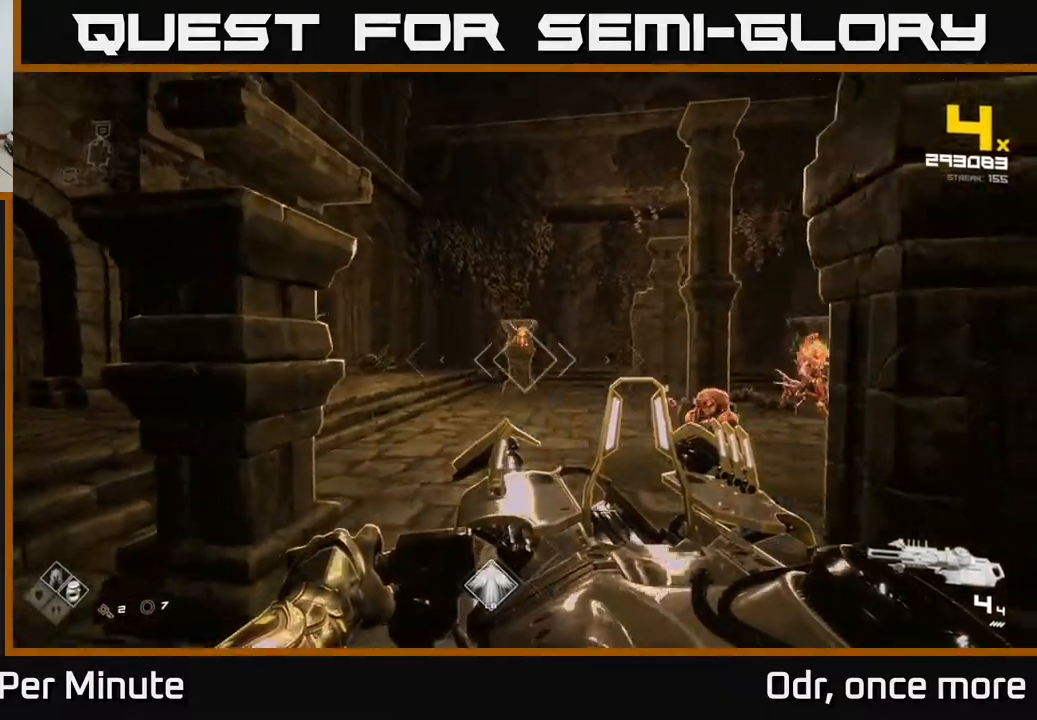
{"buttons": [], "left_stick": "up", "right_stick": "right", "events": [[133, "right_stick", "up"], [200, "R2", "down"], [217, "right_stick", "center"], [300, "R2", "up"], [433, "right_stick", "right"]]}
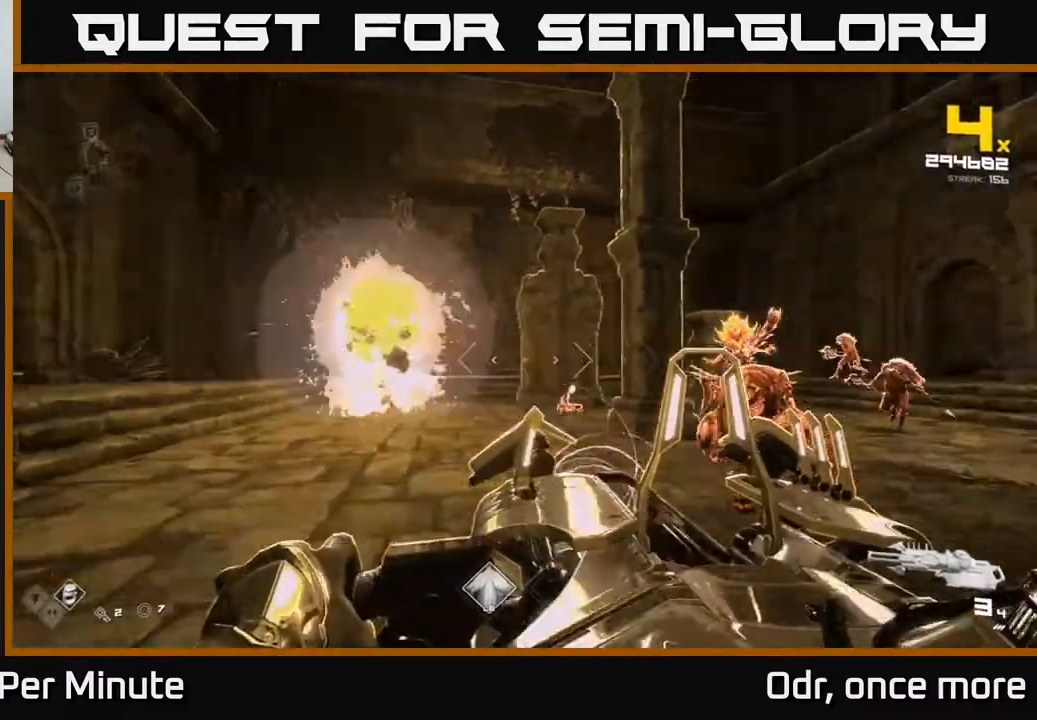
{"buttons": [], "left_stick": "left", "right_stick": "center", "events": [[133, "left_stick", "up-left"], [150, "right_stick", "center"], [233, "left_stick", "left"], [233, "right_stick", "right"], [333, "R2", "down"], [433, "right_stick", "center"], [467, "R2", "up"]]}
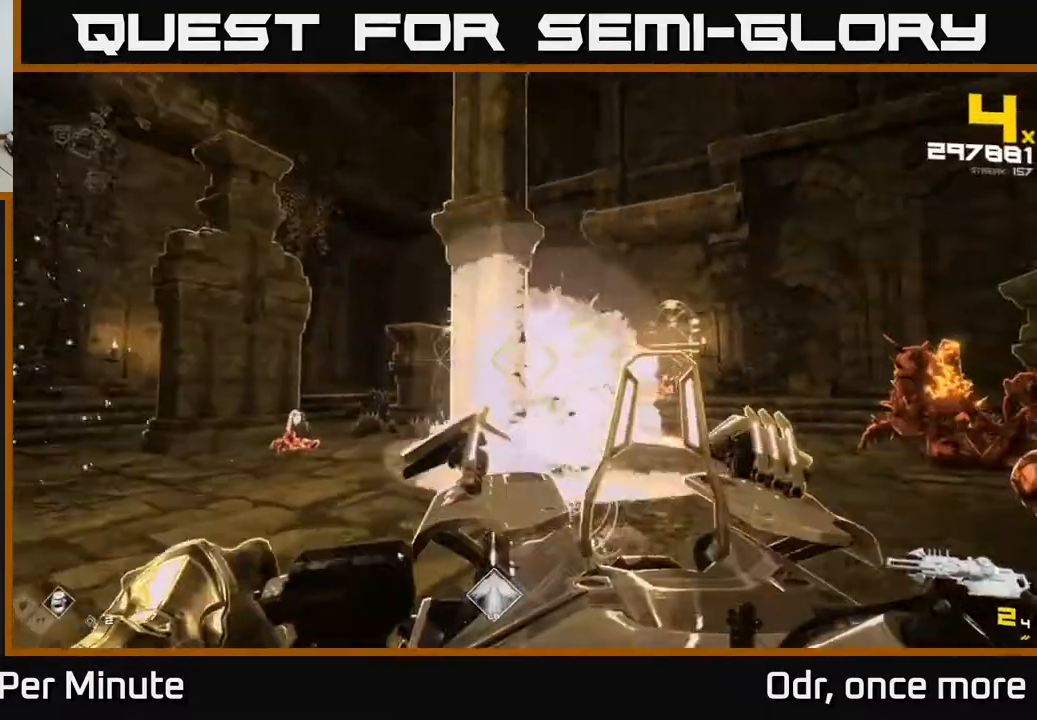
{"buttons": ["R2"], "left_stick": "down-left", "right_stick": "center", "events": [[67, "right_stick", "right"], [167, "left_stick", "down-left"], [417, "right_stick", "center"], [467, "R2", "down"]]}
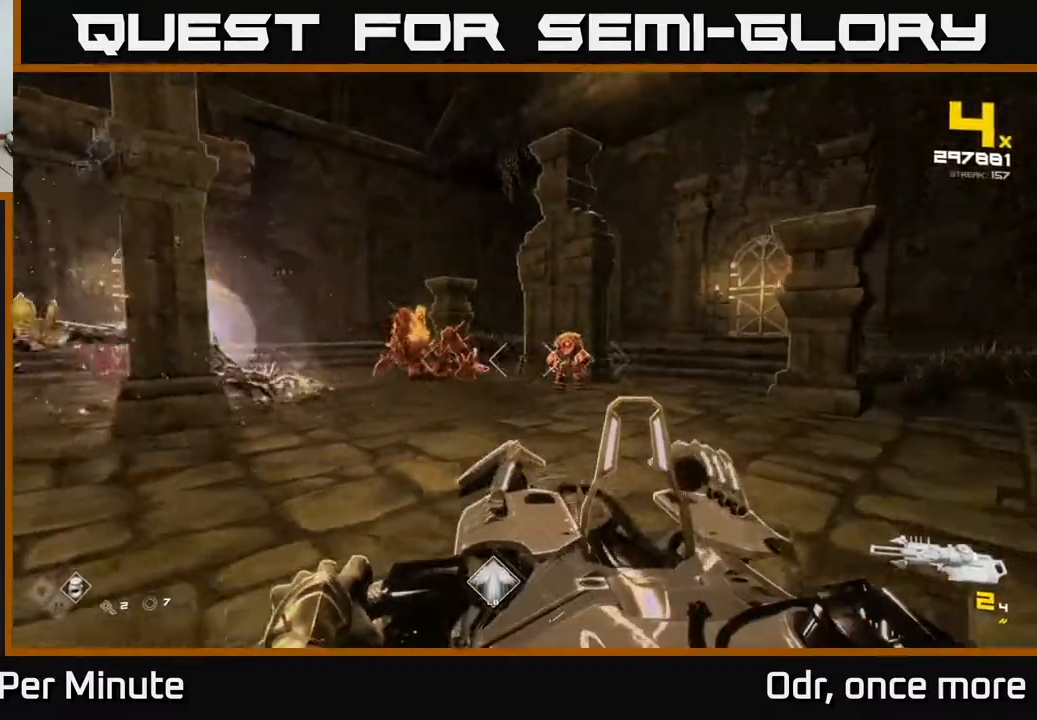
{"buttons": [], "left_stick": "down-left", "right_stick": "center", "events": [[83, "right_stick", "right"], [100, "left_stick", "down"], [150, "R2", "up"], [167, "right_stick", "center"], [200, "left_stick", "down-left"], [367, "R1", "down"], [500, "R1", "up"]]}
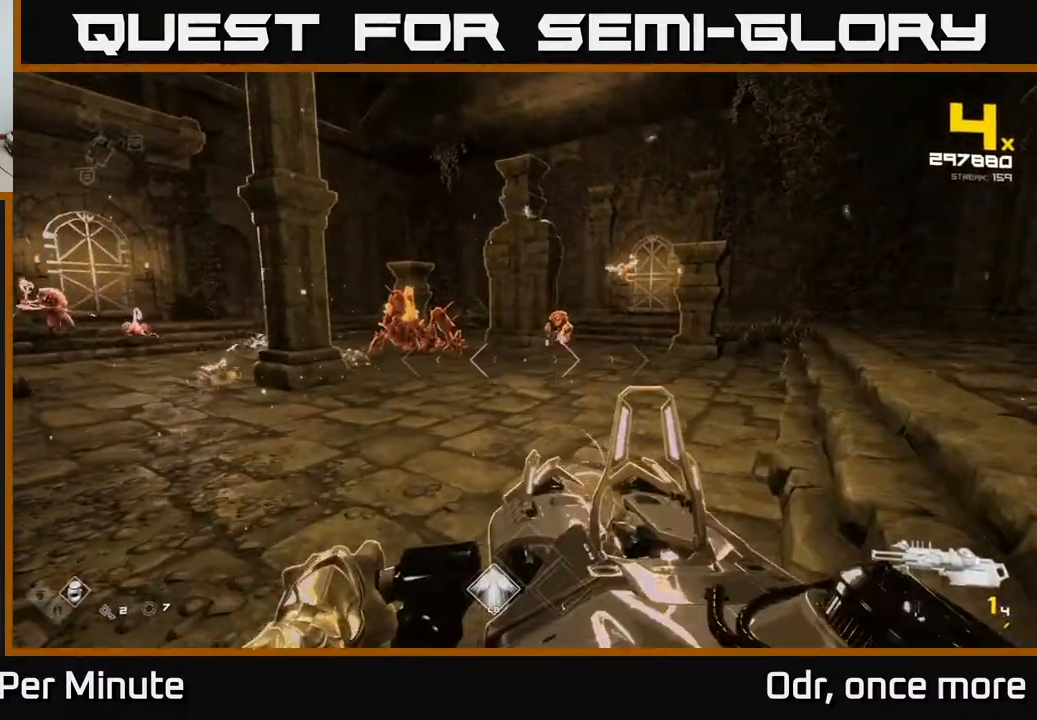
{"buttons": [], "left_stick": "left", "right_stick": "center", "events": [[100, "R1", "down"], [183, "R1", "up"], [233, "A", "down"], [233, "R1", "down"], [333, "left_stick", "left"], [367, "A", "up"], [367, "R1", "up"]]}
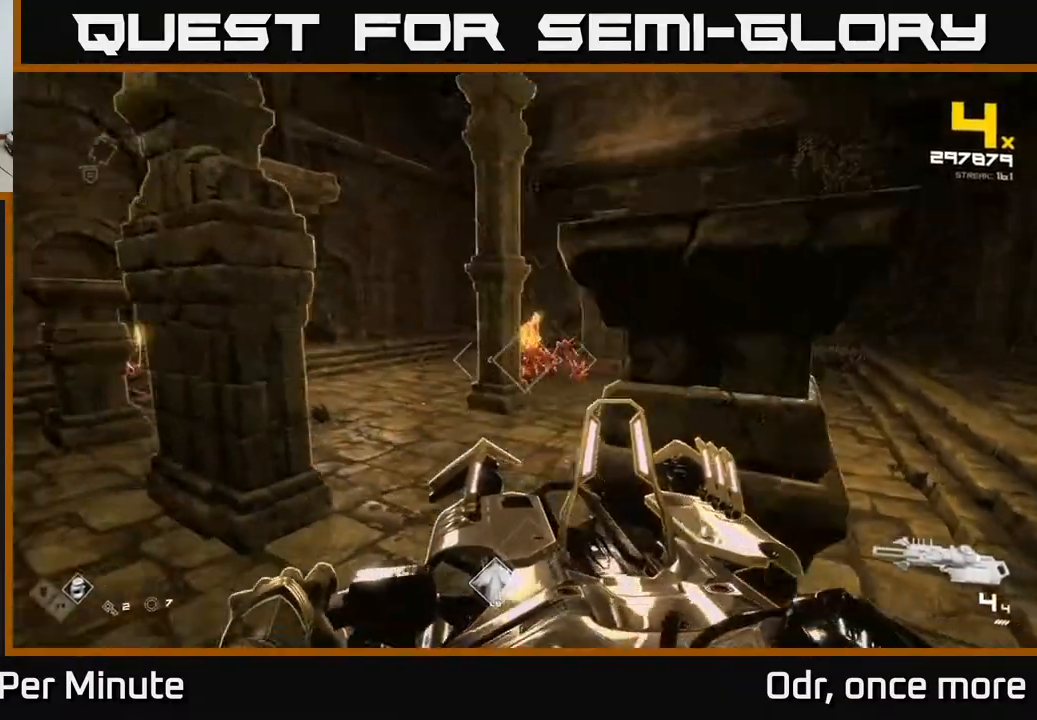
{"buttons": [], "left_stick": "up-left", "right_stick": "center", "events": [[50, "A", "down"], [167, "A", "up"], [217, "left_stick", "up-left"], [367, "A", "down"], [433, "A", "up"]]}
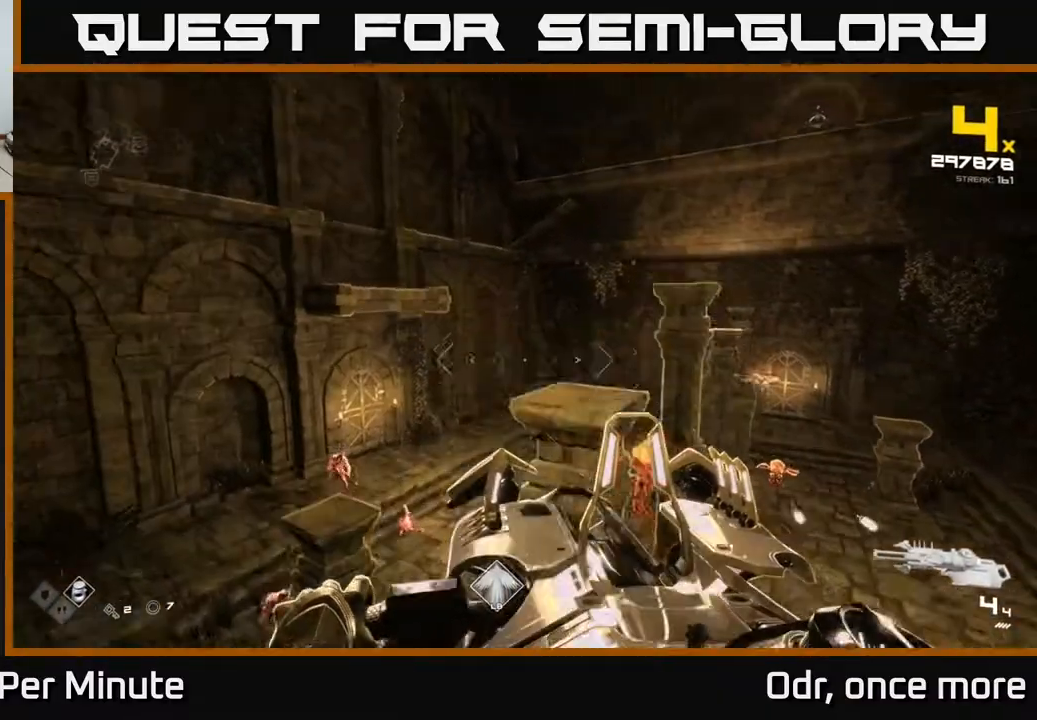
{"buttons": [], "left_stick": "up", "right_stick": "center", "events": [[83, "right_stick", "down"], [167, "right_stick", "down-left"], [267, "R2", "down"], [267, "left_stick", "up"], [283, "right_stick", "center"], [317, "R2", "up"]]}
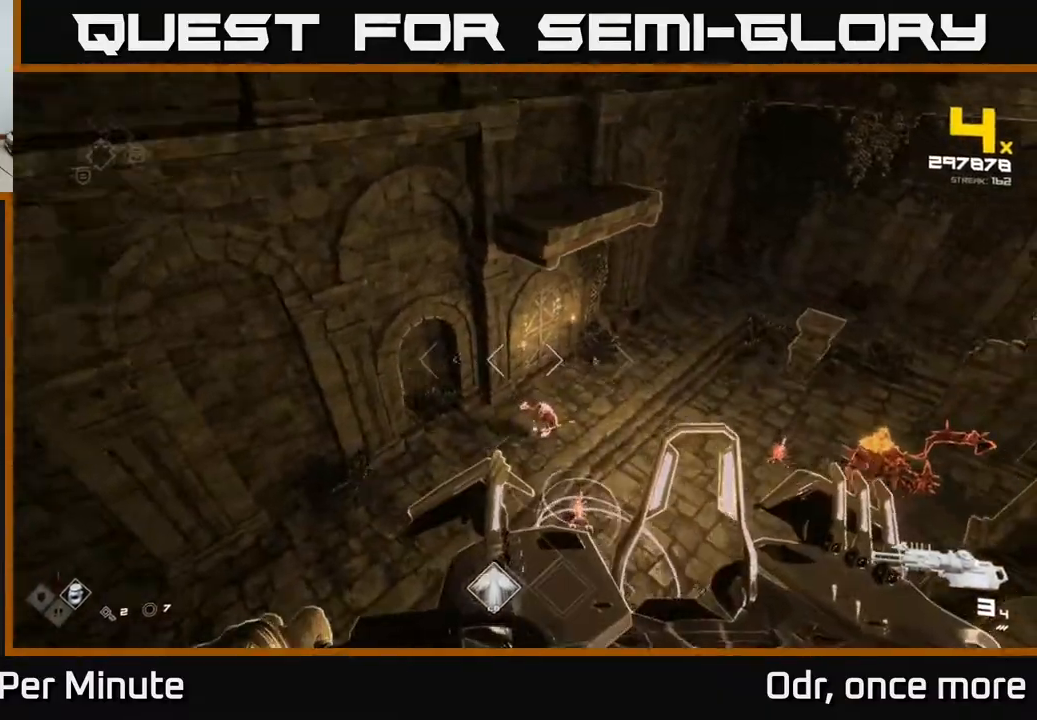
{"buttons": [], "left_stick": "up", "right_stick": "center", "events": [[17, "right_stick", "down-right"], [133, "right_stick", "center"], [200, "left_stick", "center"], [267, "right_stick", "down-right"], [317, "left_stick", "up"], [417, "R2", "down"], [417, "right_stick", "center"], [500, "R2", "up"]]}
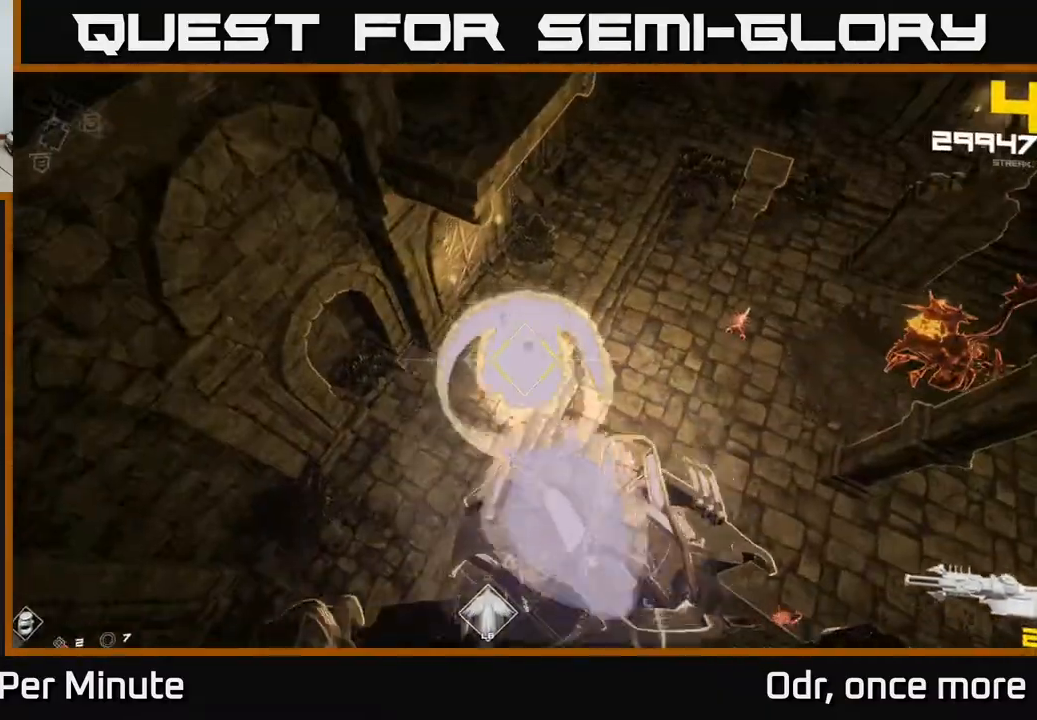
{"buttons": [], "left_stick": "center", "right_stick": "center", "events": [[83, "left_stick", "up-right"], [250, "A", "down"], [383, "A", "up"], [450, "left_stick", "center"]]}
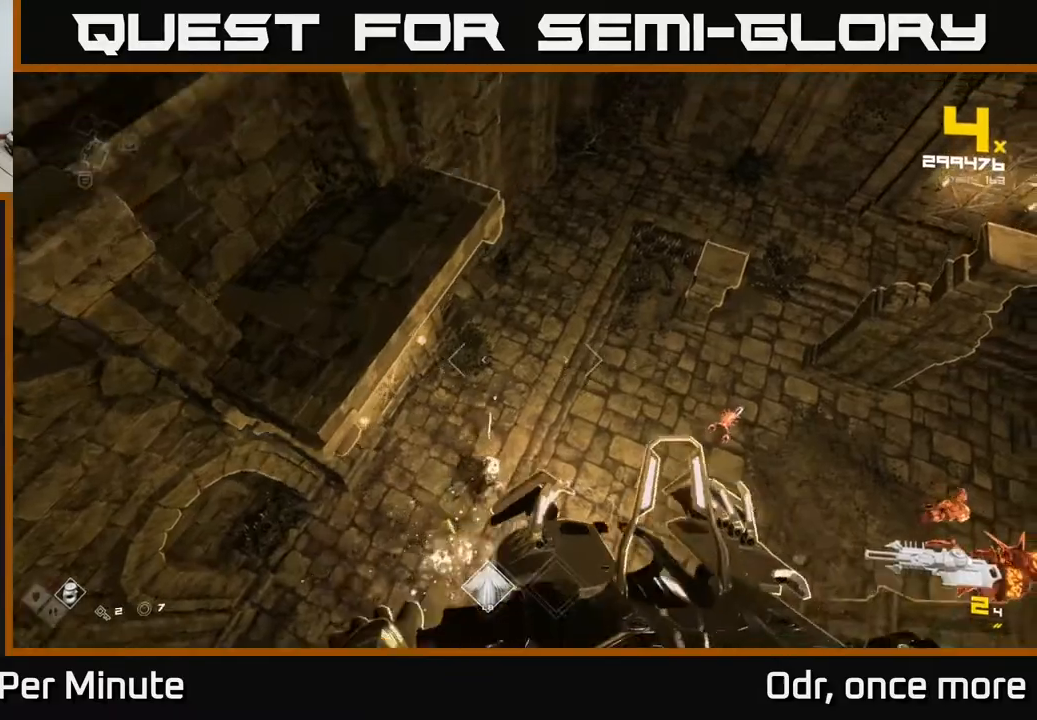
{"buttons": [], "left_stick": "up", "right_stick": "right", "events": [[83, "A", "down"], [100, "left_stick", "up"], [167, "A", "up"], [317, "right_stick", "right"]]}
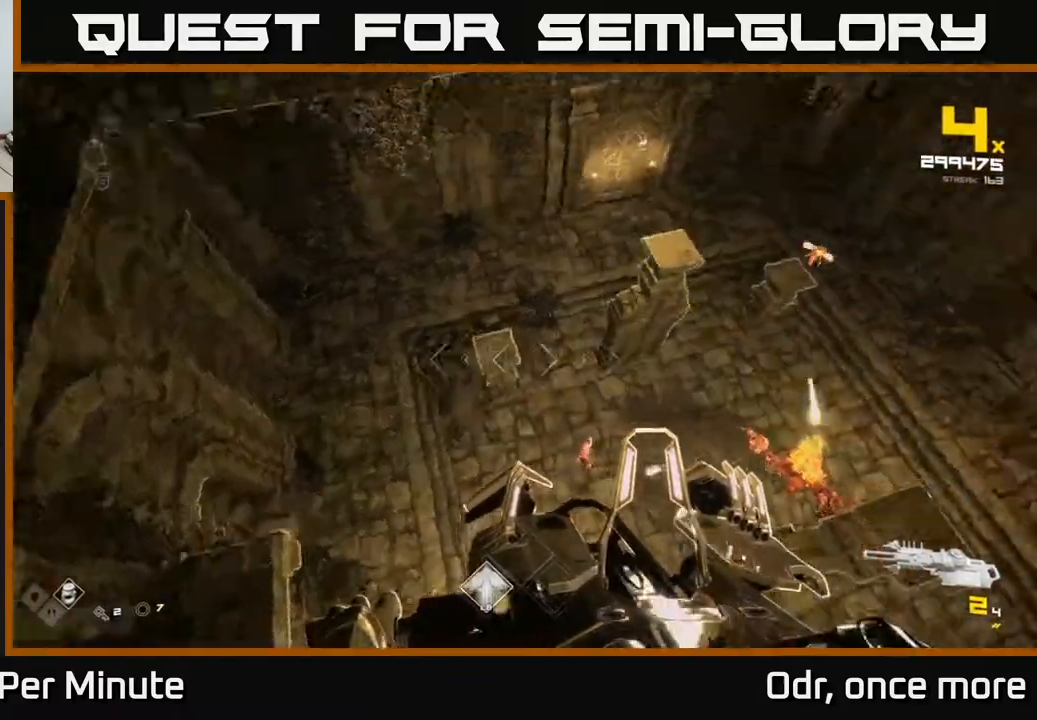
{"buttons": [], "left_stick": "center", "right_stick": "center", "events": [[83, "left_stick", "up-left"], [350, "right_stick", "center"], [450, "left_stick", "center"]]}
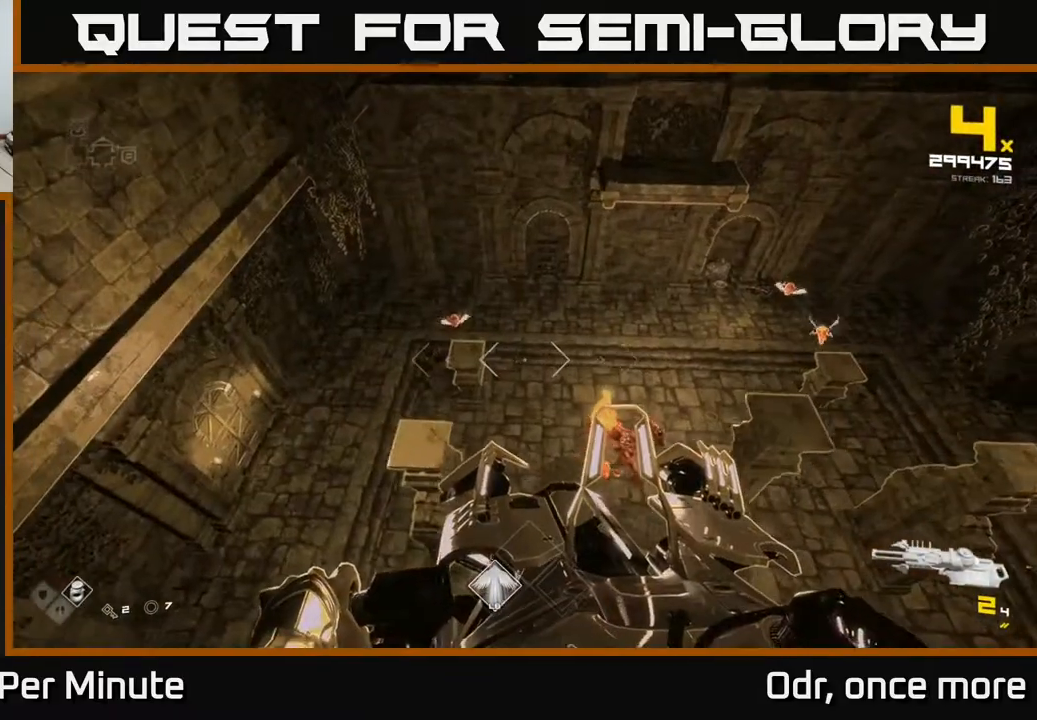
{"buttons": ["R2"], "left_stick": "up-right", "right_stick": "center", "events": [[33, "left_stick", "up-left"], [117, "A", "down"], [183, "A", "up"], [200, "left_stick", "center"], [350, "left_stick", "up-left"], [383, "right_stick", "up-left"], [433, "R2", "down"], [433, "right_stick", "center"], [467, "left_stick", "up-right"]]}
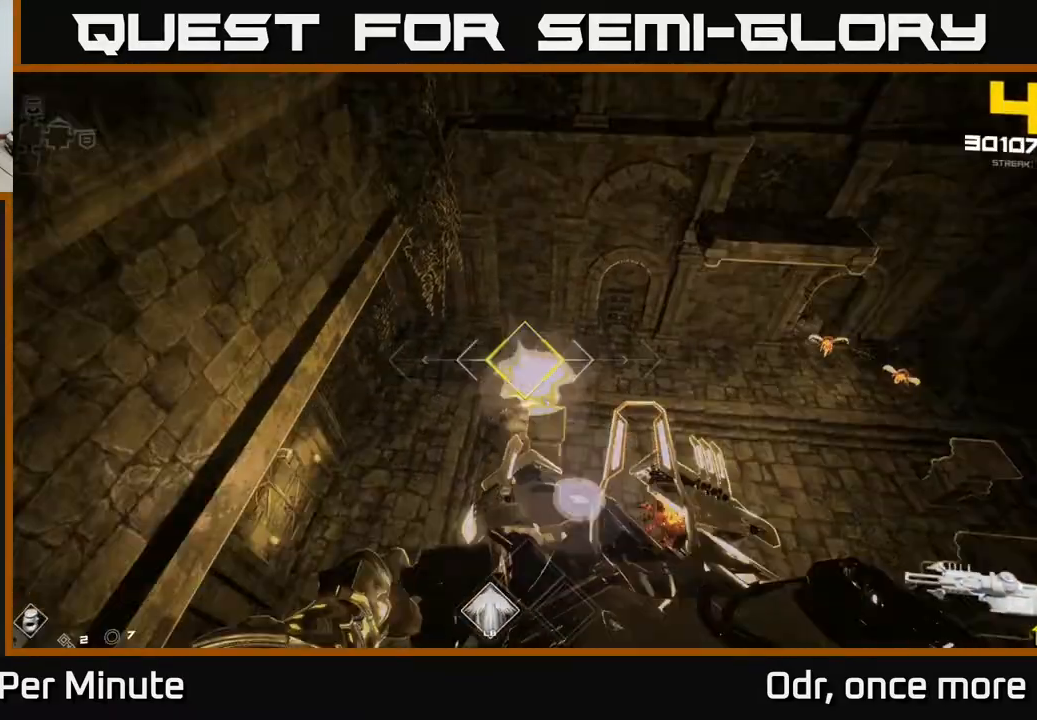
{"buttons": [], "left_stick": "center", "right_stick": "center", "events": [[50, "R2", "up"], [100, "left_stick", "up"], [133, "right_stick", "right"], [200, "right_stick", "center"], [267, "left_stick", "up-left"], [283, "A", "down"], [367, "left_stick", "center"], [417, "A", "up"]]}
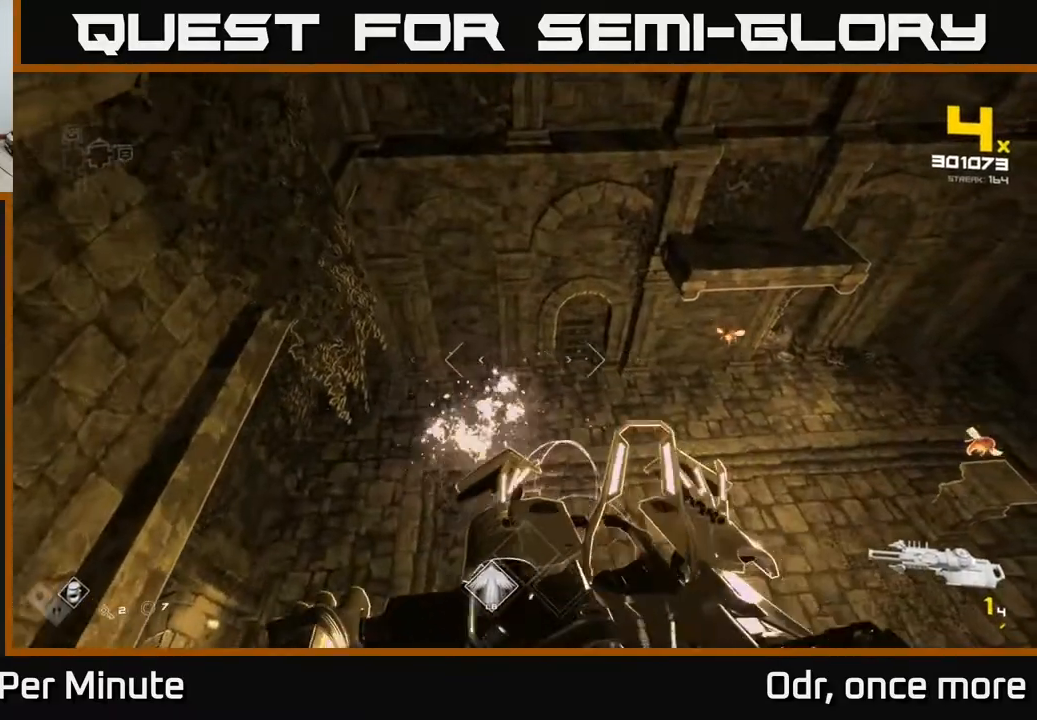
{"buttons": ["A"], "left_stick": "right", "right_stick": "center", "events": [[33, "left_stick", "up"], [117, "left_stick", "right"], [150, "A", "down"], [267, "A", "up"], [433, "A", "down"]]}
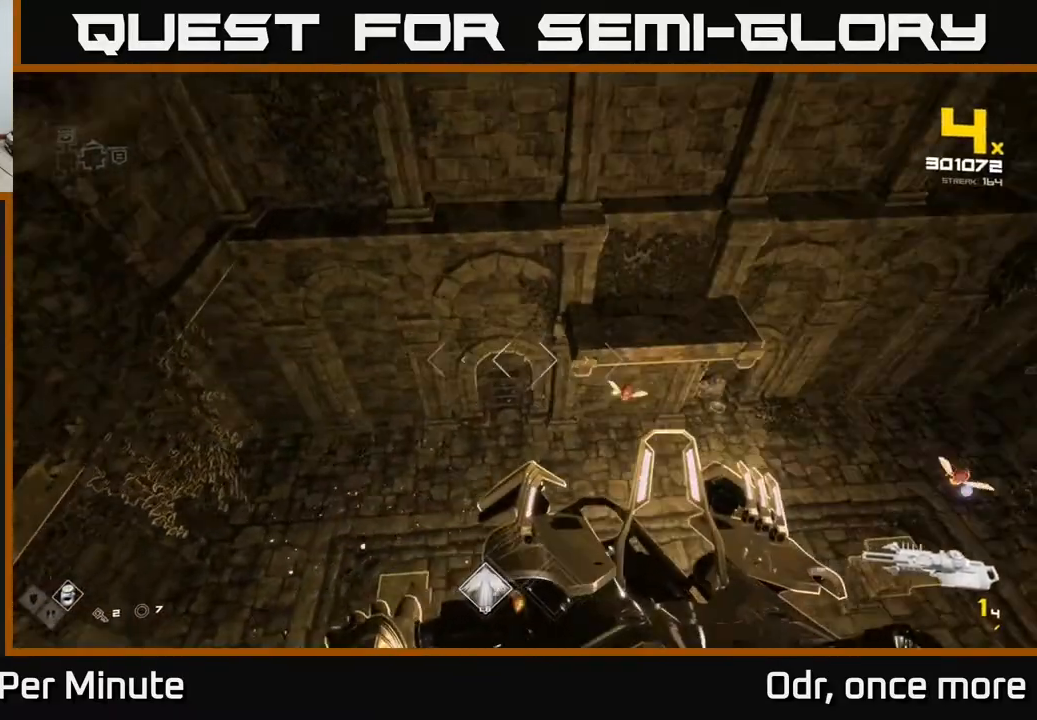
{"buttons": ["R1"], "left_stick": "up-right", "right_stick": "down-right", "events": [[33, "A", "up"], [250, "right_stick", "right"], [300, "R1", "down"], [317, "left_stick", "up-right"], [383, "R1", "up"], [383, "right_stick", "down-right"], [467, "R1", "down"]]}
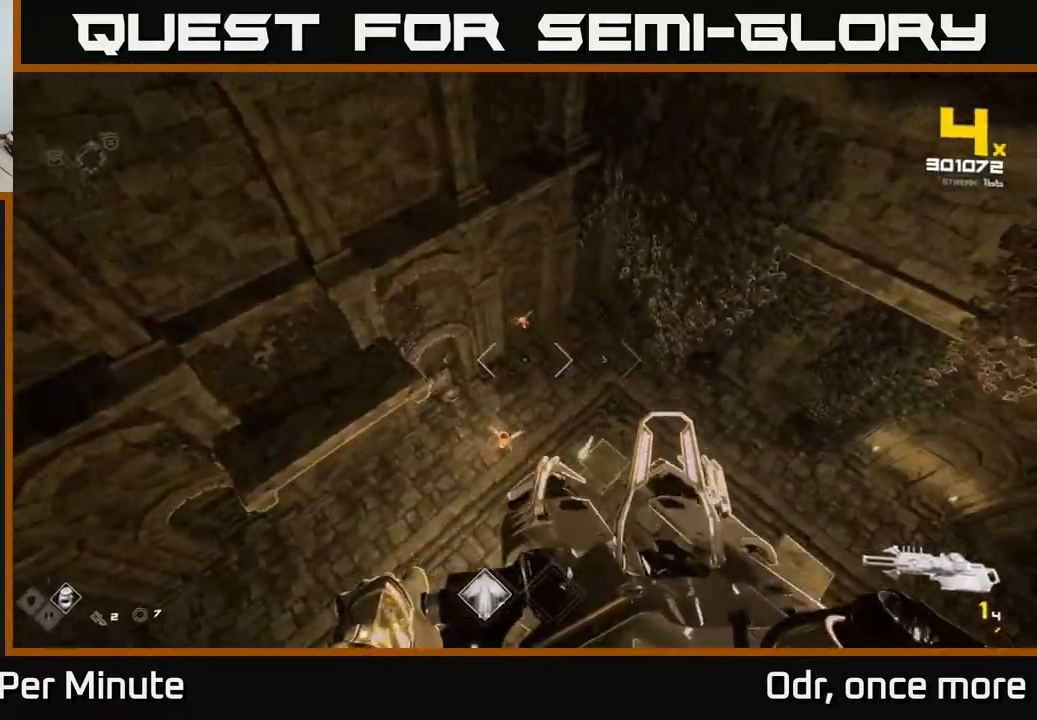
{"buttons": [], "left_stick": "down-left", "right_stick": "center", "events": [[33, "R1", "up"], [67, "left_stick", "up-left"], [67, "right_stick", "center"], [117, "left_stick", "left"], [233, "right_stick", "right"], [367, "right_stick", "center"], [400, "left_stick", "down-left"]]}
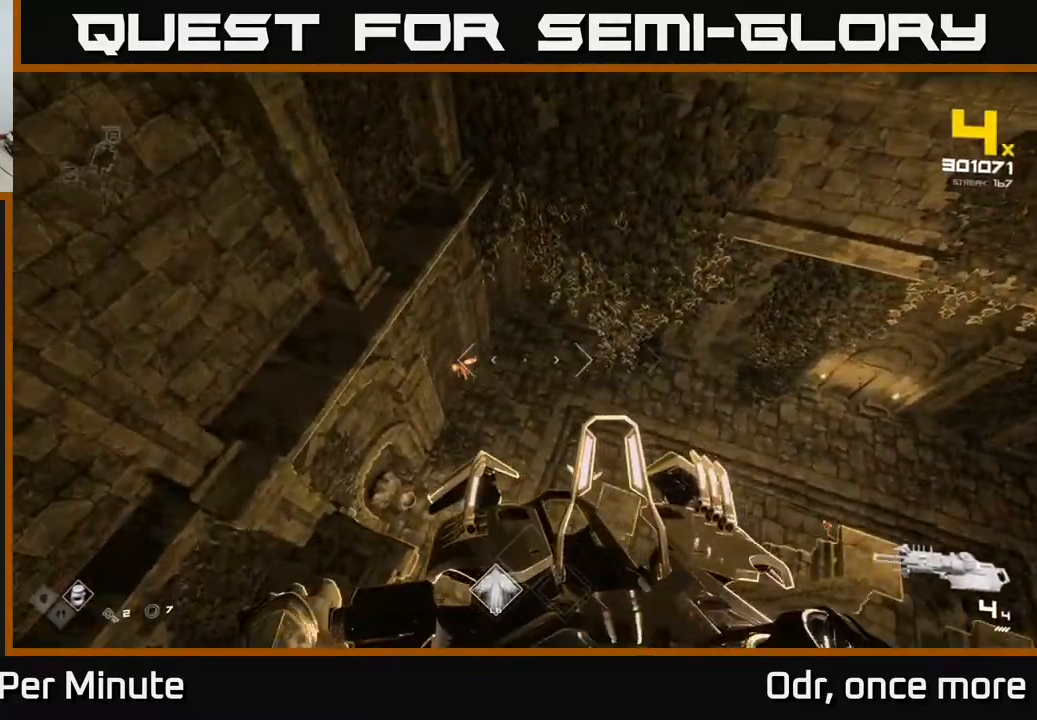
{"buttons": [], "left_stick": "center", "right_stick": "right", "events": [[17, "A", "down"], [117, "A", "up"], [167, "left_stick", "center"], [317, "R2", "down"], [400, "left_stick", "up"], [450, "R2", "up"], [467, "right_stick", "right"], [500, "left_stick", "center"]]}
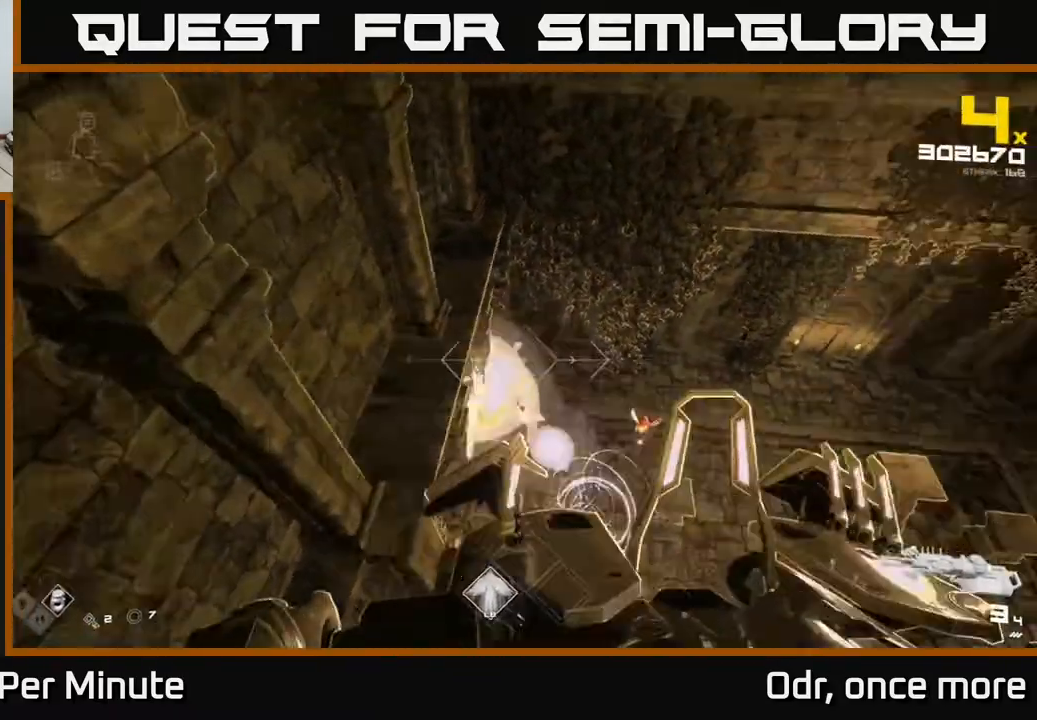
{"buttons": ["R2"], "left_stick": "center", "right_stick": "center", "events": [[200, "right_stick", "center"], [467, "R2", "down"]]}
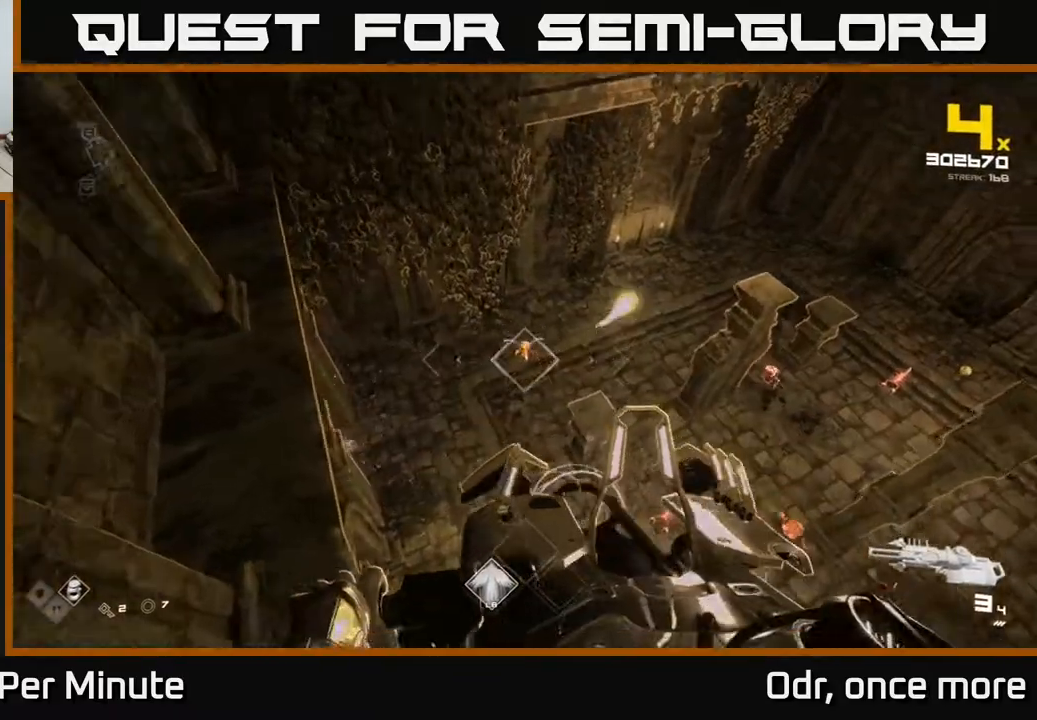
{"buttons": [], "left_stick": "down-left", "right_stick": "right", "events": [[67, "R2", "up"], [83, "left_stick", "up"], [233, "left_stick", "center"], [300, "right_stick", "right"], [400, "left_stick", "down-left"]]}
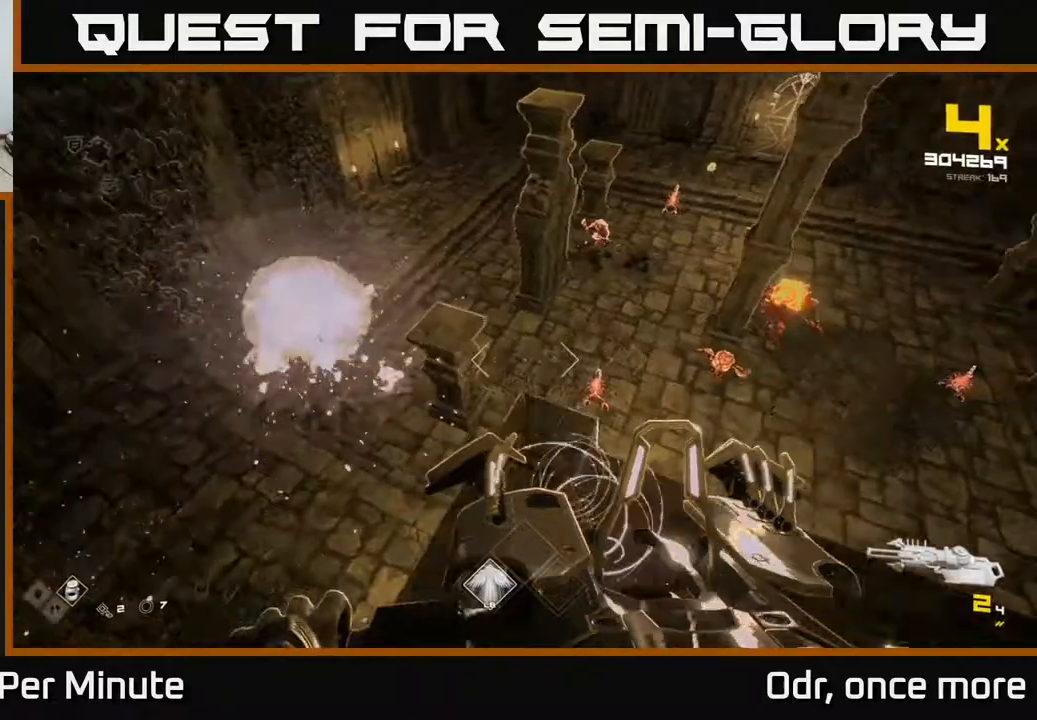
{"buttons": [], "left_stick": "up-right", "right_stick": "center", "events": [[67, "right_stick", "center"], [100, "left_stick", "center"], [200, "left_stick", "right"], [300, "A", "down"], [317, "left_stick", "center"], [383, "A", "up"], [483, "left_stick", "up-right"]]}